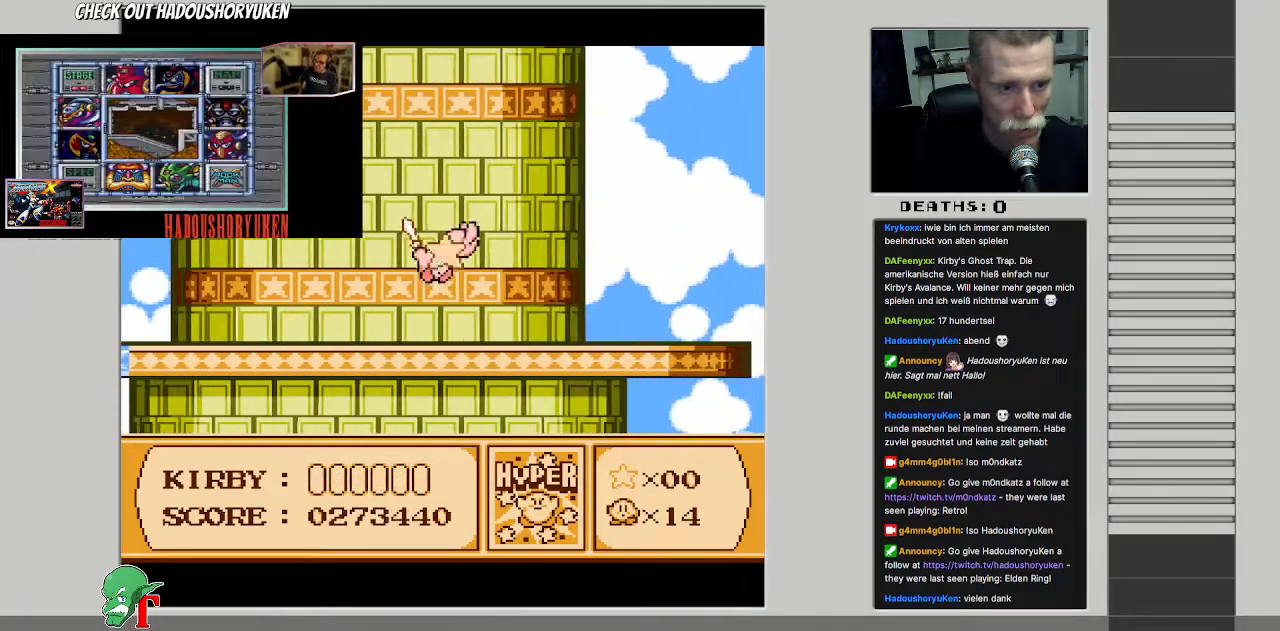
Gameplay with a controller (Nintendo layout); each line is a JSON object with the inputs held at the frame after it. "events" lists button and stick changes between this image and that frame as [ms after this image, input, new state], when the widget could be followed in between. Not read: L3 R3.
{"buttons": ["DPAD_RIGHT"], "events": [[67, "A", "up"]]}
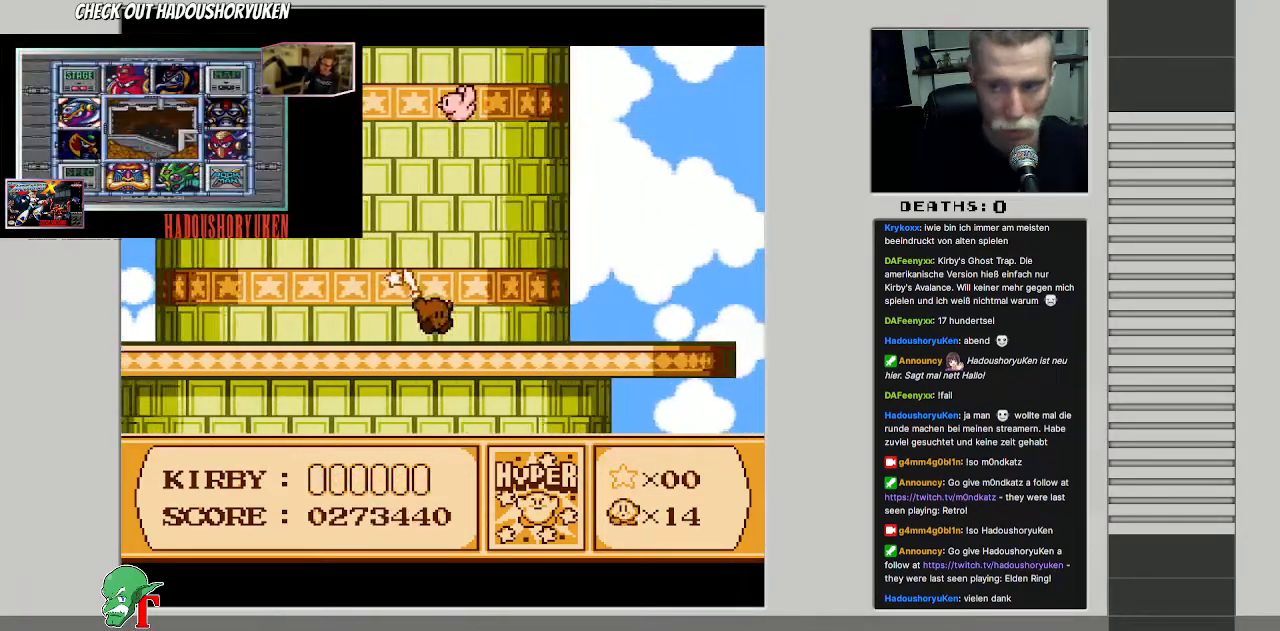
{"buttons": ["A", "DPAD_RIGHT"], "events": [[383, "A", "down"]]}
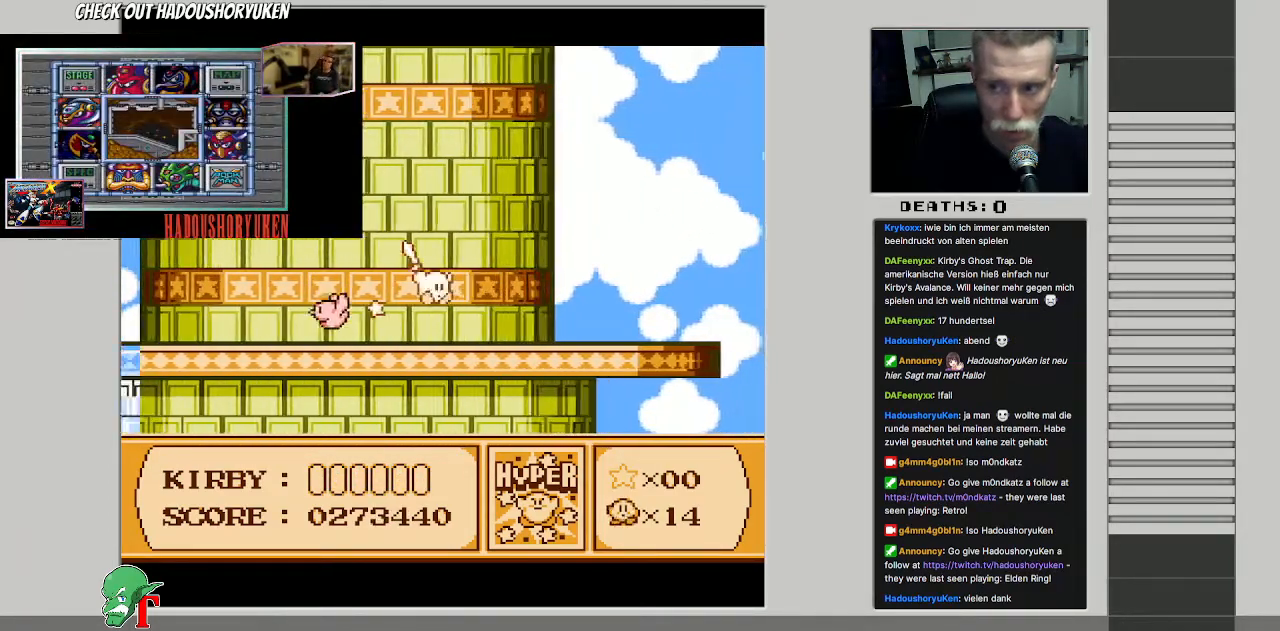
{"buttons": ["DPAD_RIGHT"], "events": [[150, "A", "up"]]}
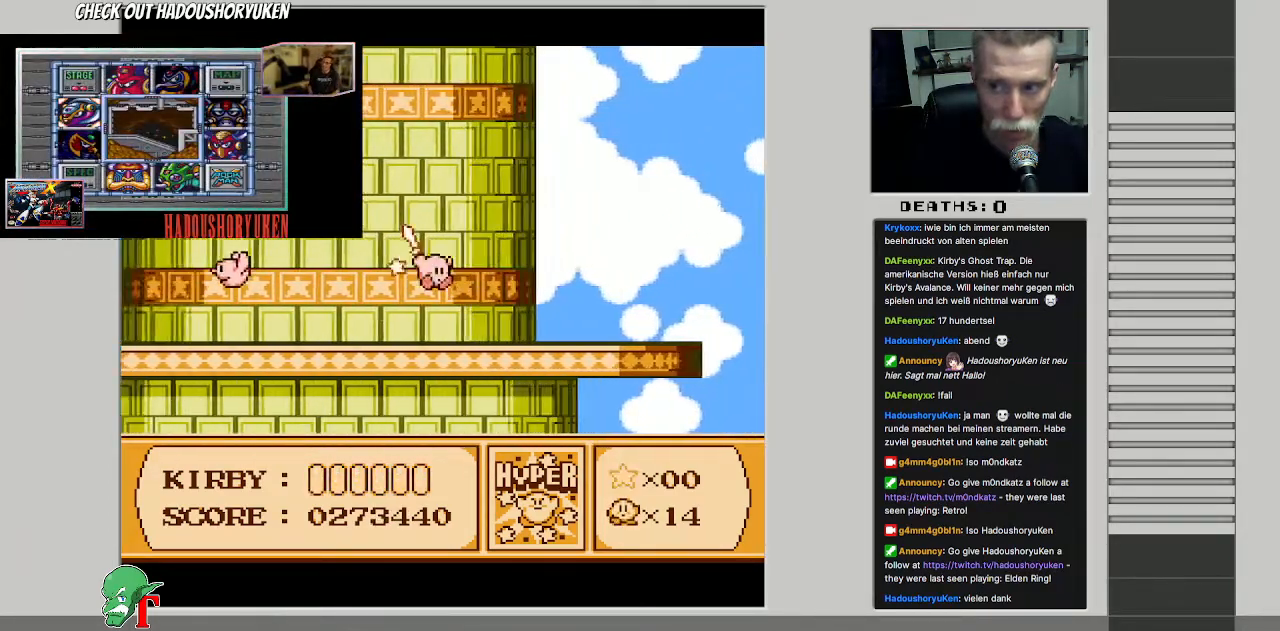
{"buttons": ["A", "DPAD_RIGHT"], "events": [[383, "A", "down"]]}
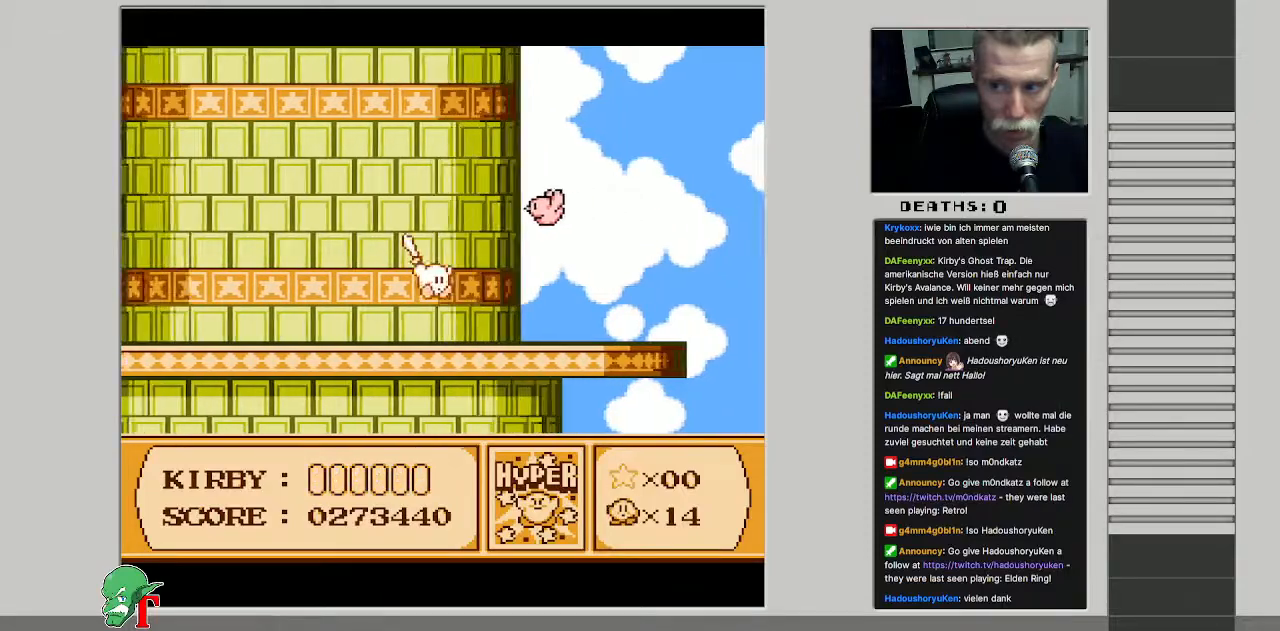
{"buttons": ["DPAD_RIGHT"], "events": [[167, "A", "up"]]}
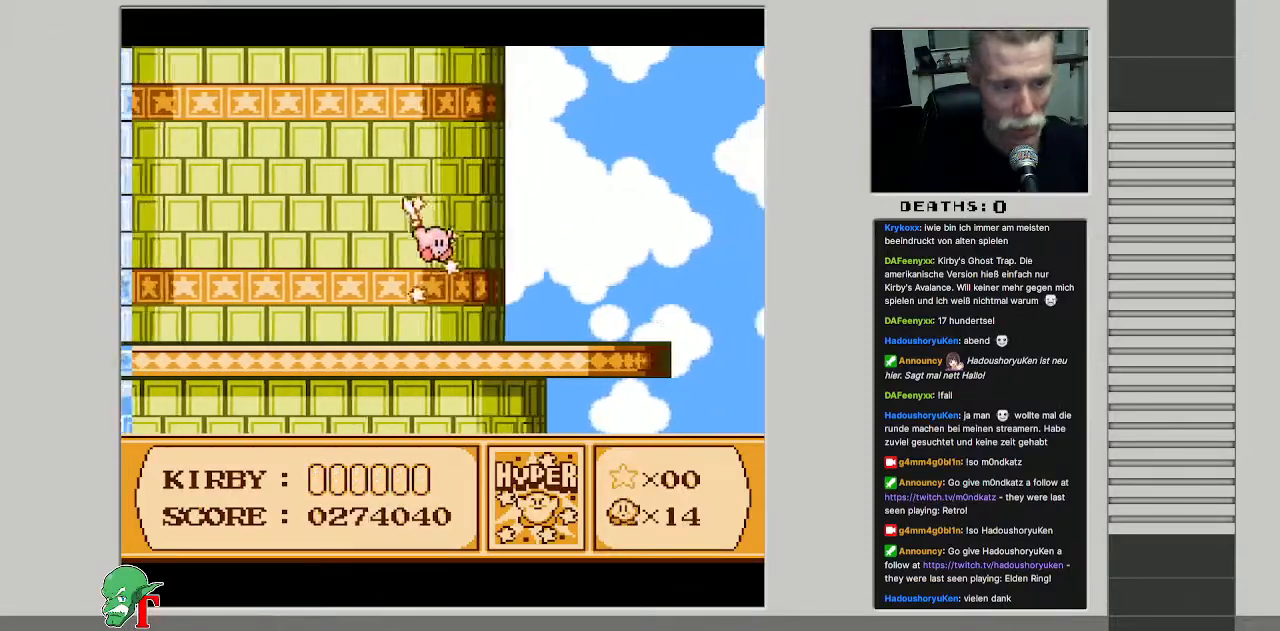
{"buttons": ["DPAD_RIGHT"], "events": []}
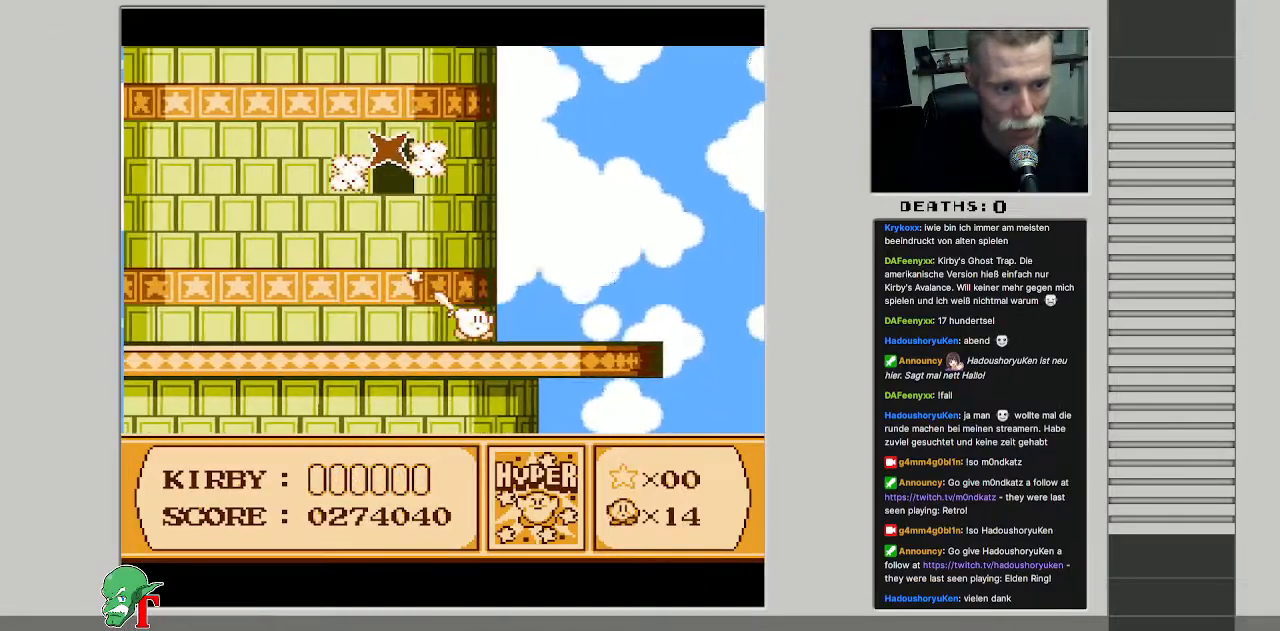
{"buttons": ["DPAD_LEFT"], "events": [[283, "DPAD_RIGHT", "up"], [333, "DPAD_LEFT", "down"]]}
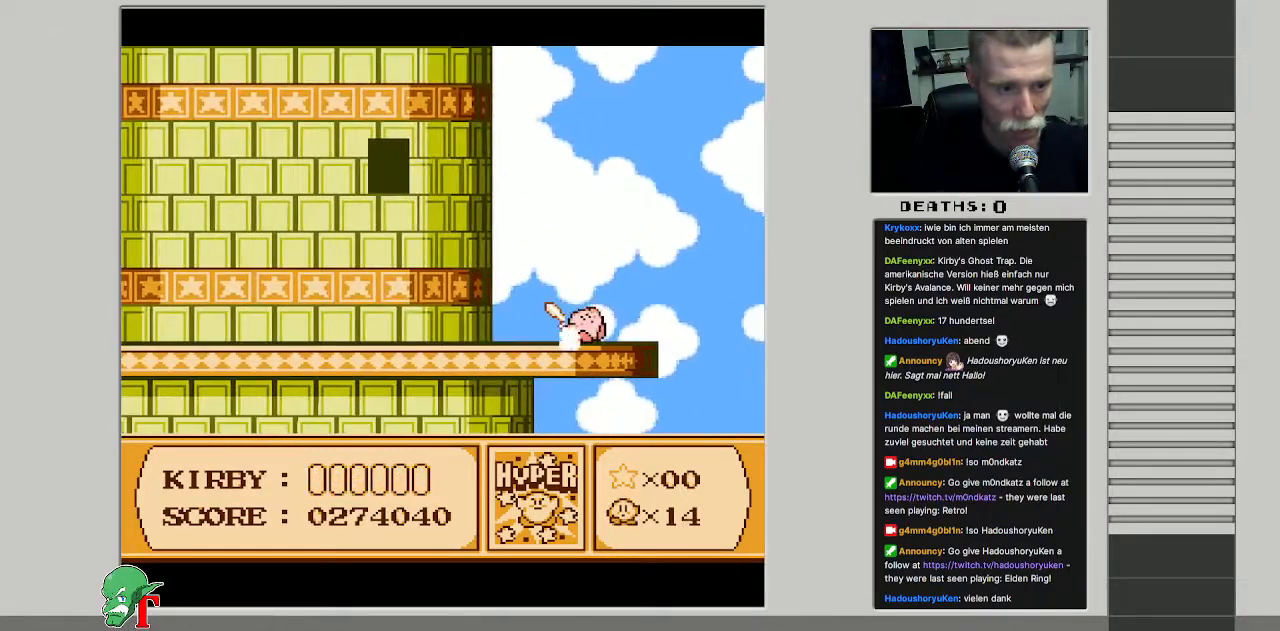
{"buttons": ["A", "DPAD_LEFT"], "events": [[433, "A", "down"]]}
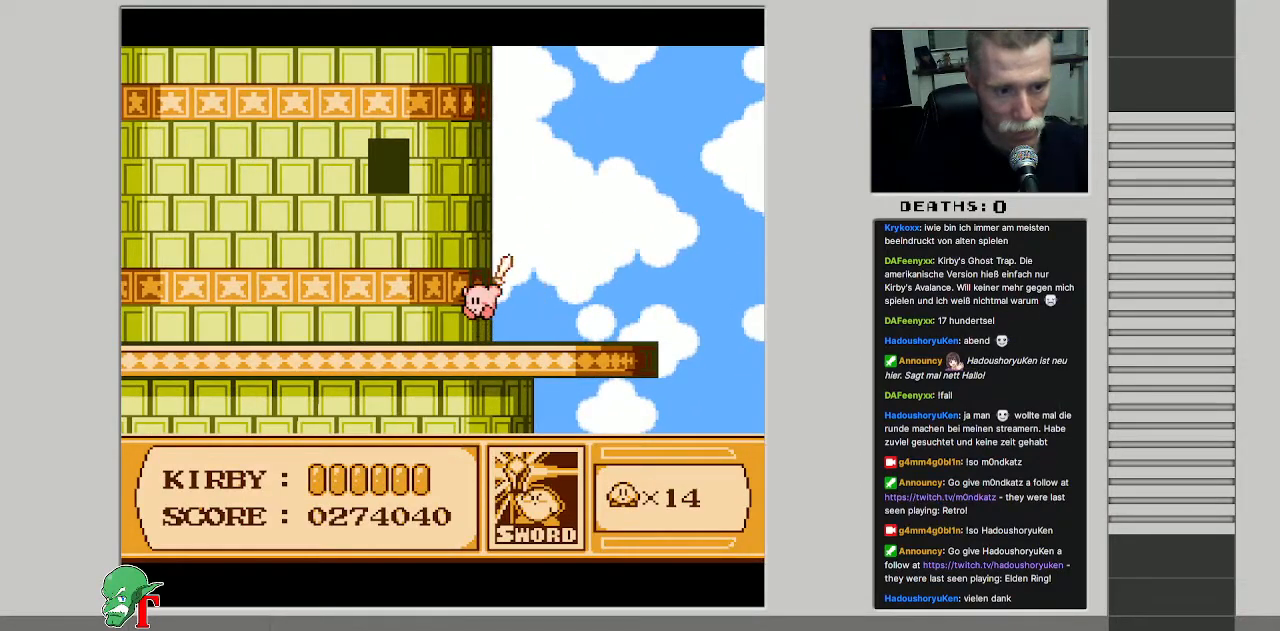
{"buttons": ["DPAD_UP"], "events": [[117, "DPAD_UP", "down"], [233, "DPAD_LEFT", "up"], [283, "A", "up"]]}
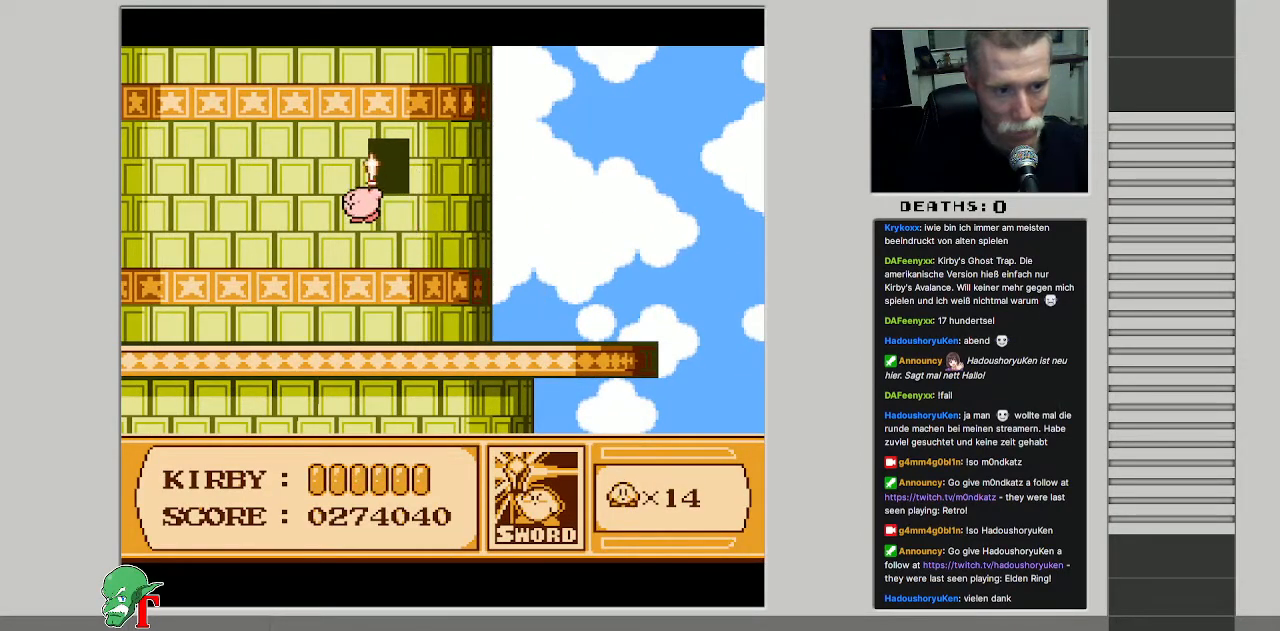
{"buttons": ["DPAD_RIGHT"], "events": [[183, "DPAD_RIGHT", "down"], [200, "DPAD_UP", "up"]]}
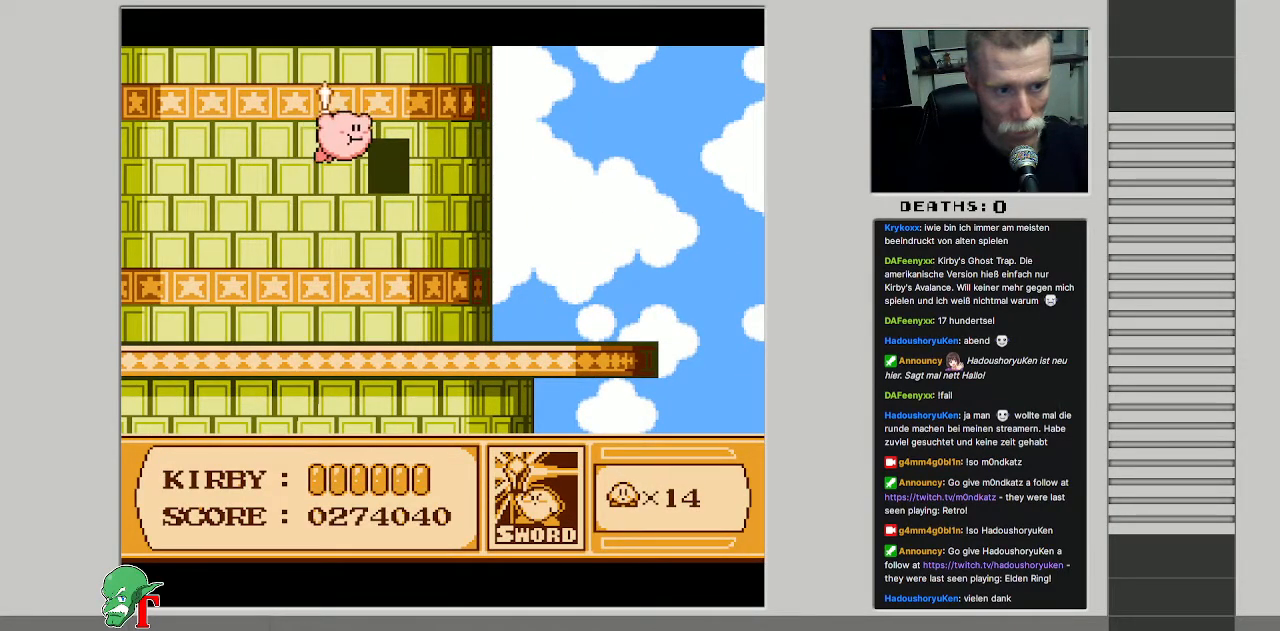
{"buttons": [], "events": [[150, "B", "down"], [267, "B", "up"], [300, "DPAD_RIGHT", "up"], [350, "DPAD_UP", "down"], [500, "DPAD_UP", "up"]]}
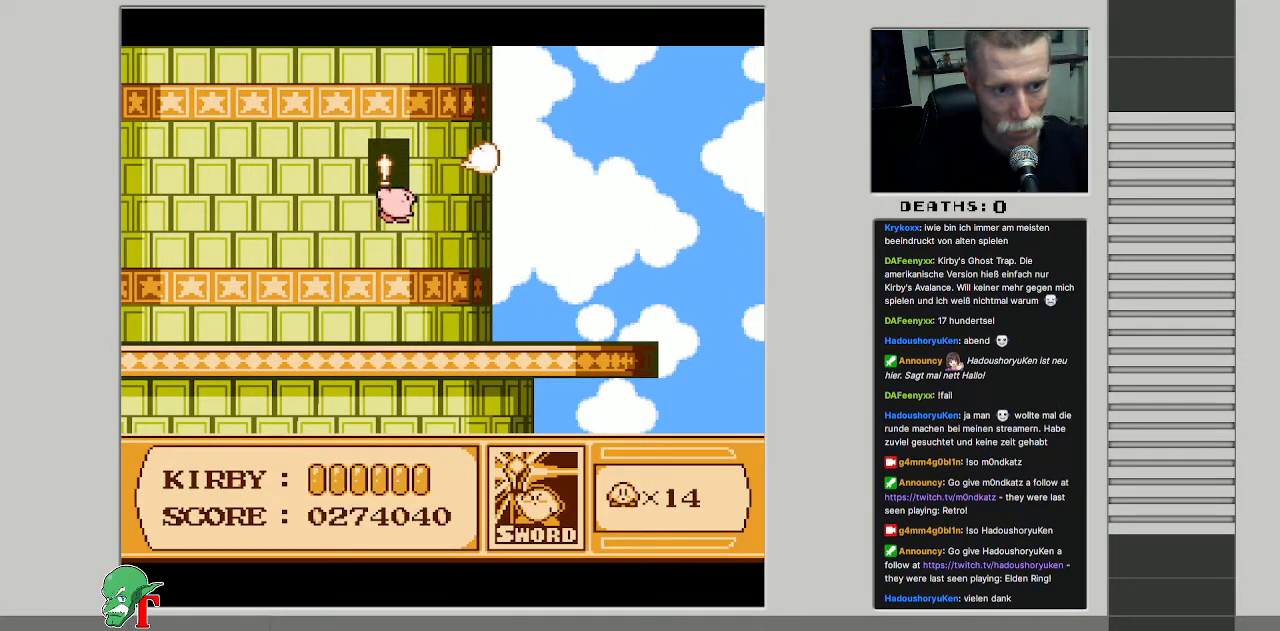
{"buttons": ["DPAD_UP"], "events": [[250, "DPAD_UP", "down"]]}
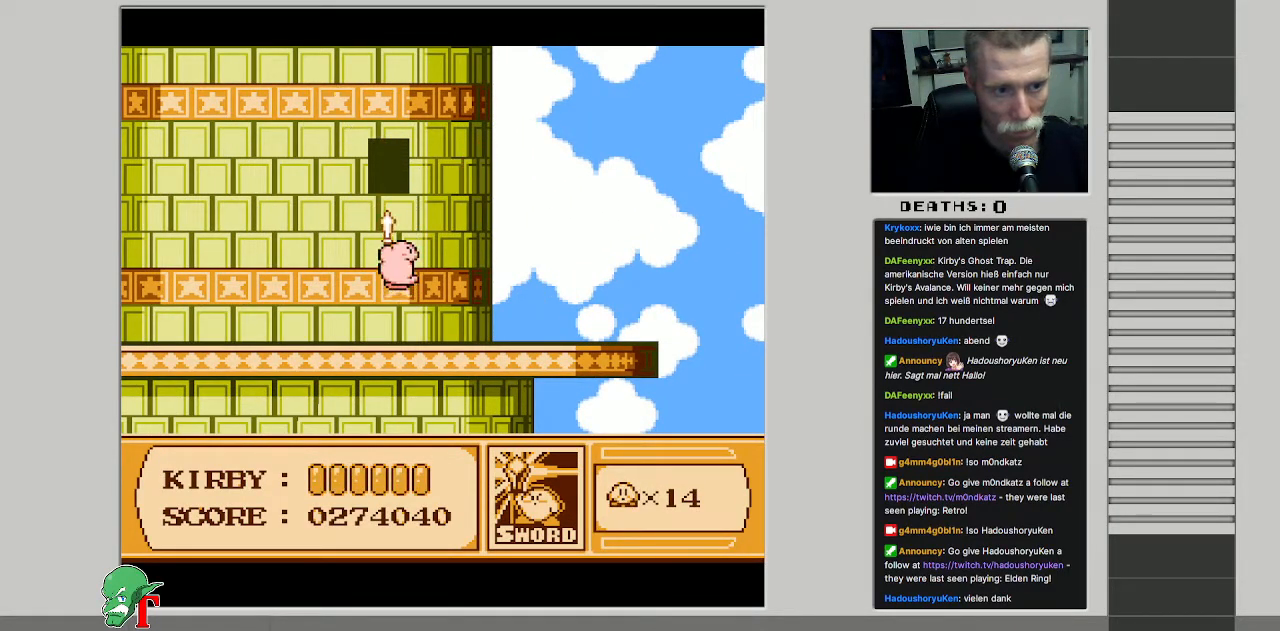
{"buttons": [], "events": [[500, "DPAD_UP", "up"]]}
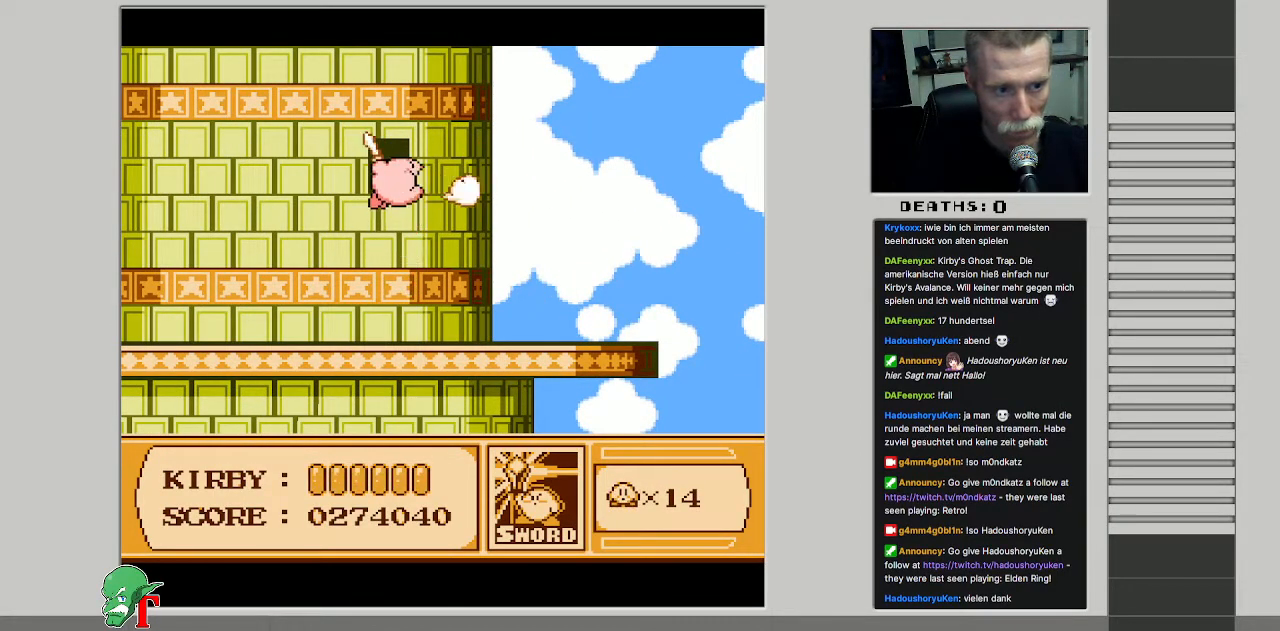
{"buttons": [], "events": []}
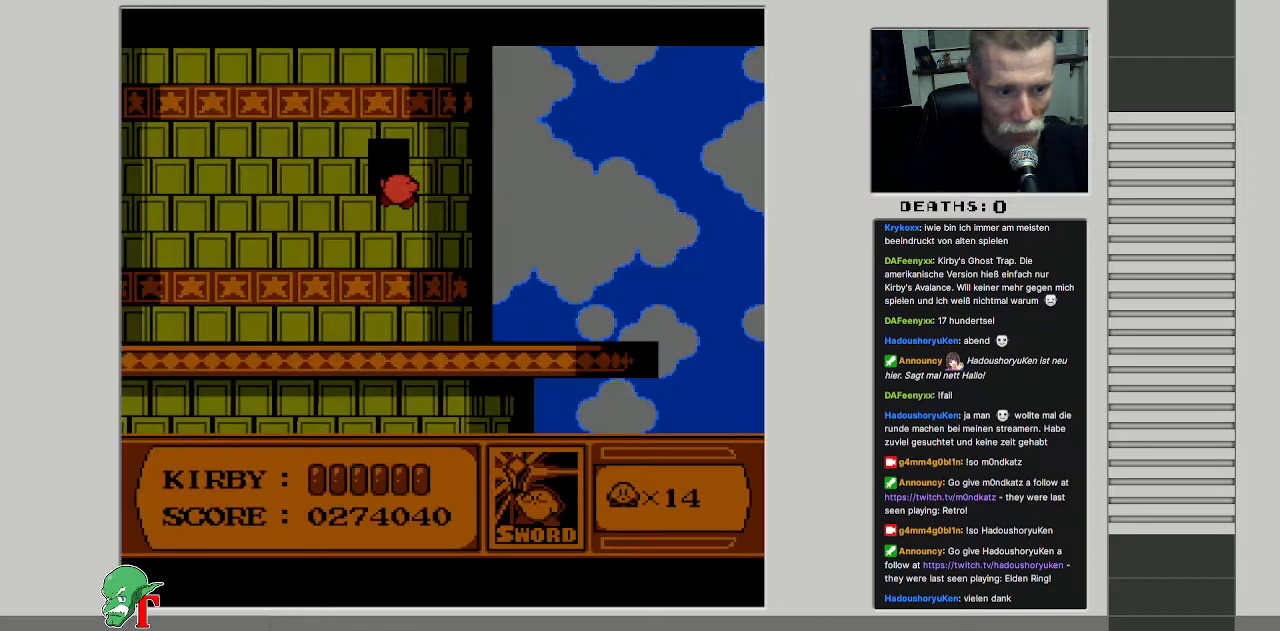
{"buttons": [], "events": []}
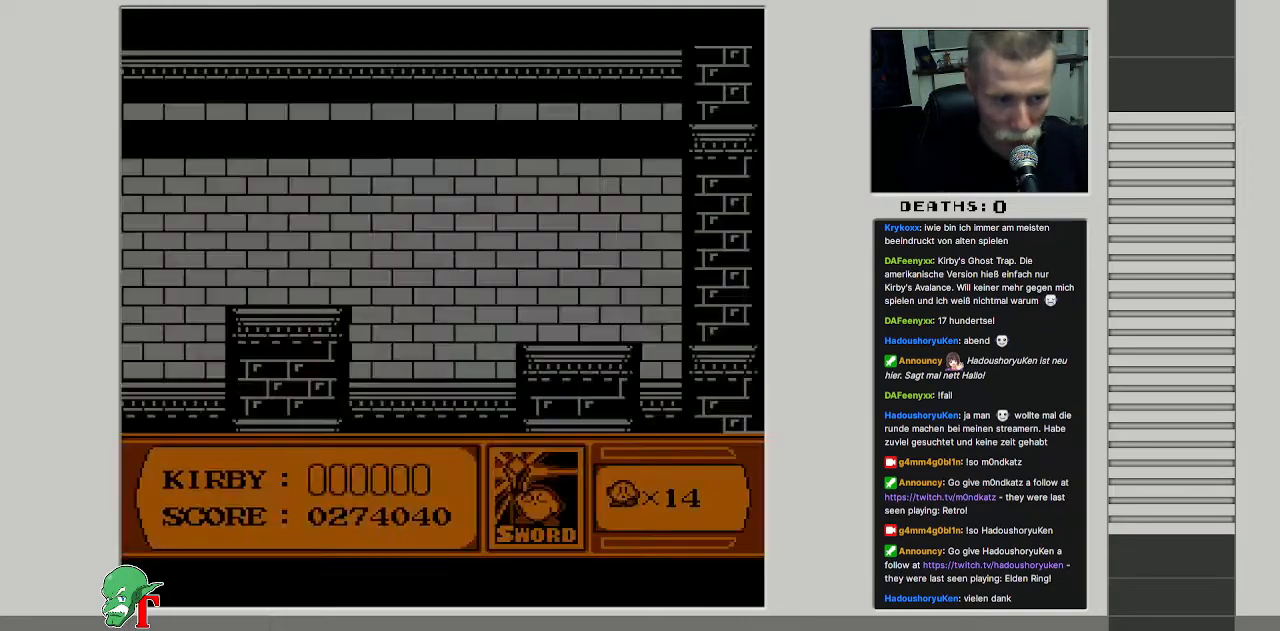
{"buttons": [], "events": []}
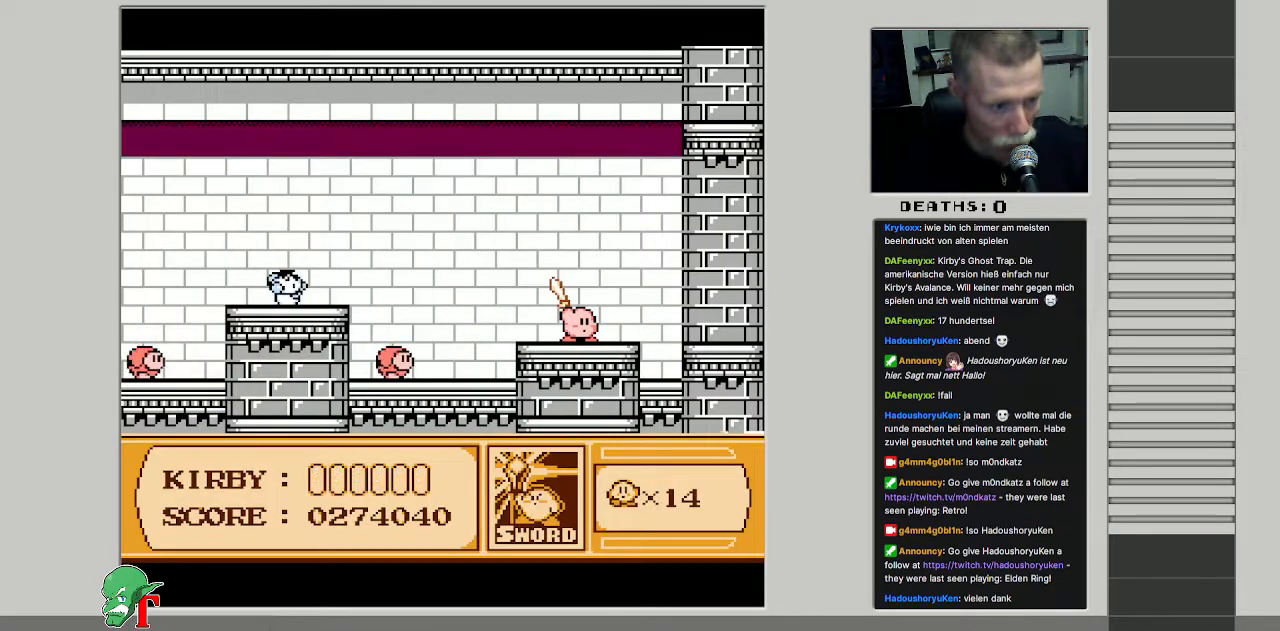
{"buttons": [], "events": [[433, "DPAD_LEFT", "down"], [500, "DPAD_LEFT", "up"]]}
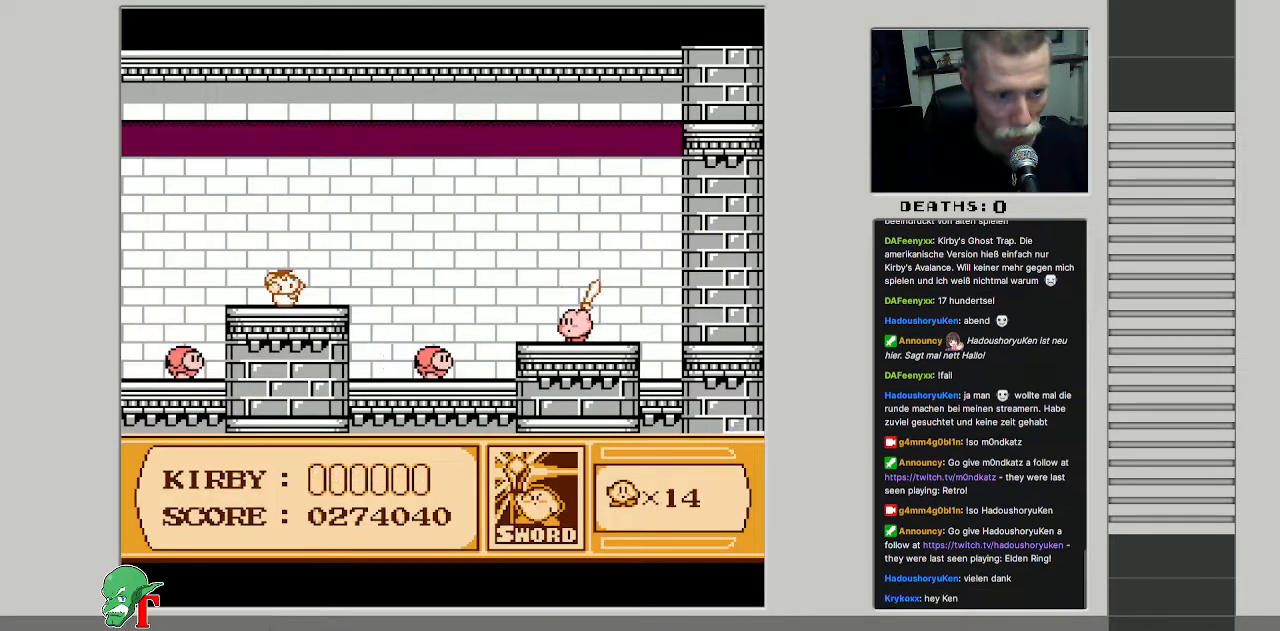
{"buttons": [], "events": []}
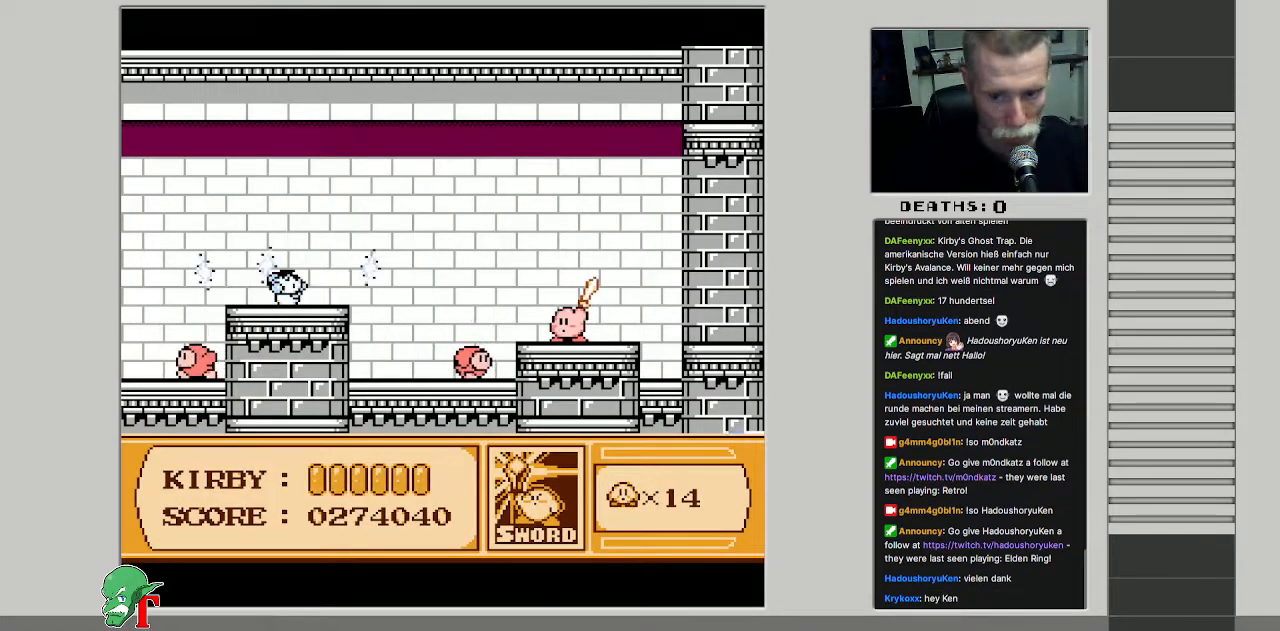
{"buttons": ["A"], "events": [[17, "DPAD_LEFT", "down"], [133, "DPAD_LEFT", "up"], [267, "A", "down"]]}
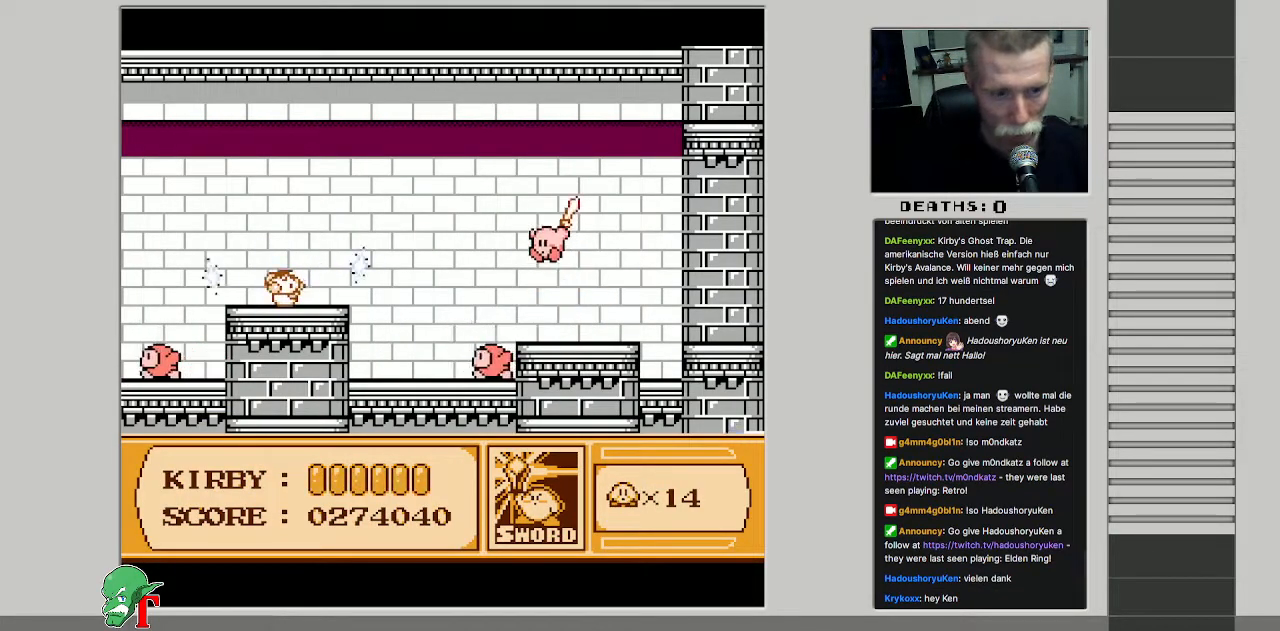
{"buttons": ["DPAD_LEFT"], "events": [[150, "A", "up"], [233, "DPAD_LEFT", "down"]]}
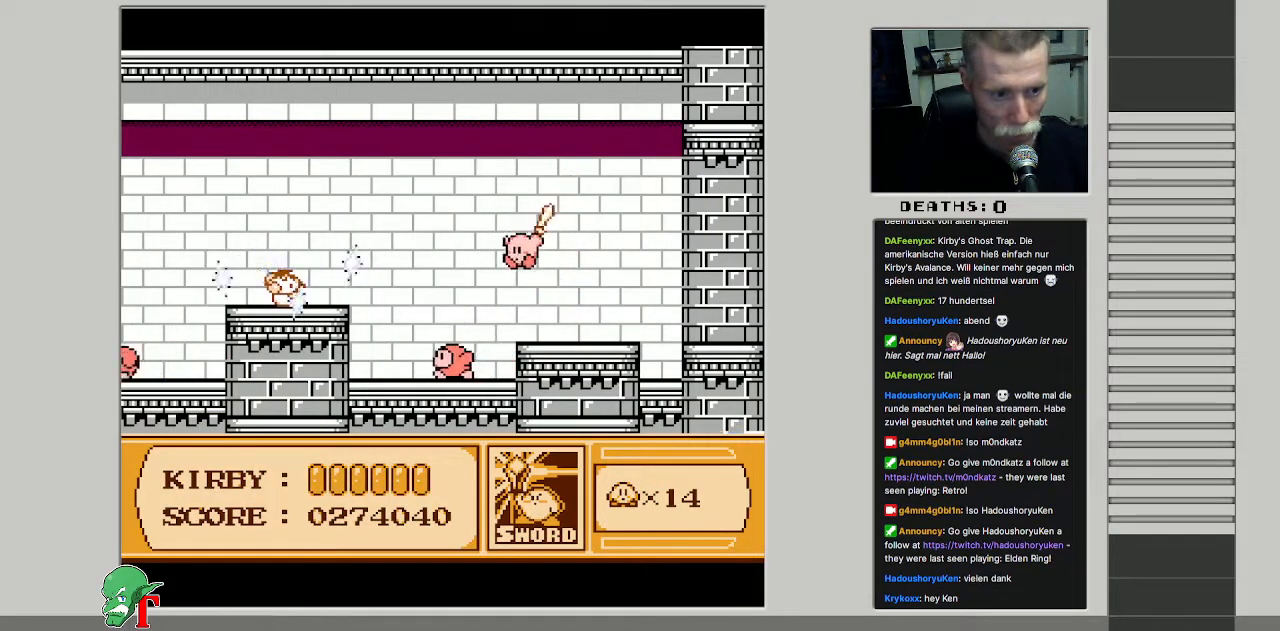
{"buttons": [], "events": [[83, "DPAD_LEFT", "up"], [100, "B", "down"], [250, "B", "up"], [333, "B", "down"], [483, "B", "up"]]}
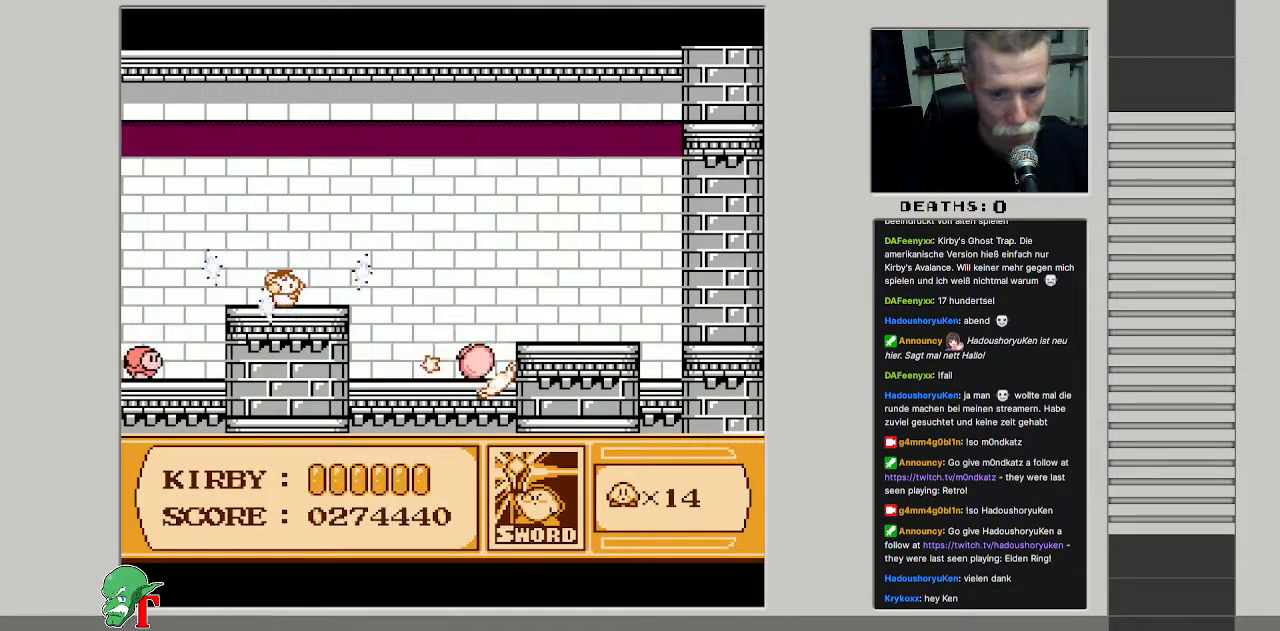
{"buttons": ["B"], "events": [[33, "B", "down"], [167, "B", "up"], [217, "B", "down"], [350, "B", "up"], [450, "B", "down"]]}
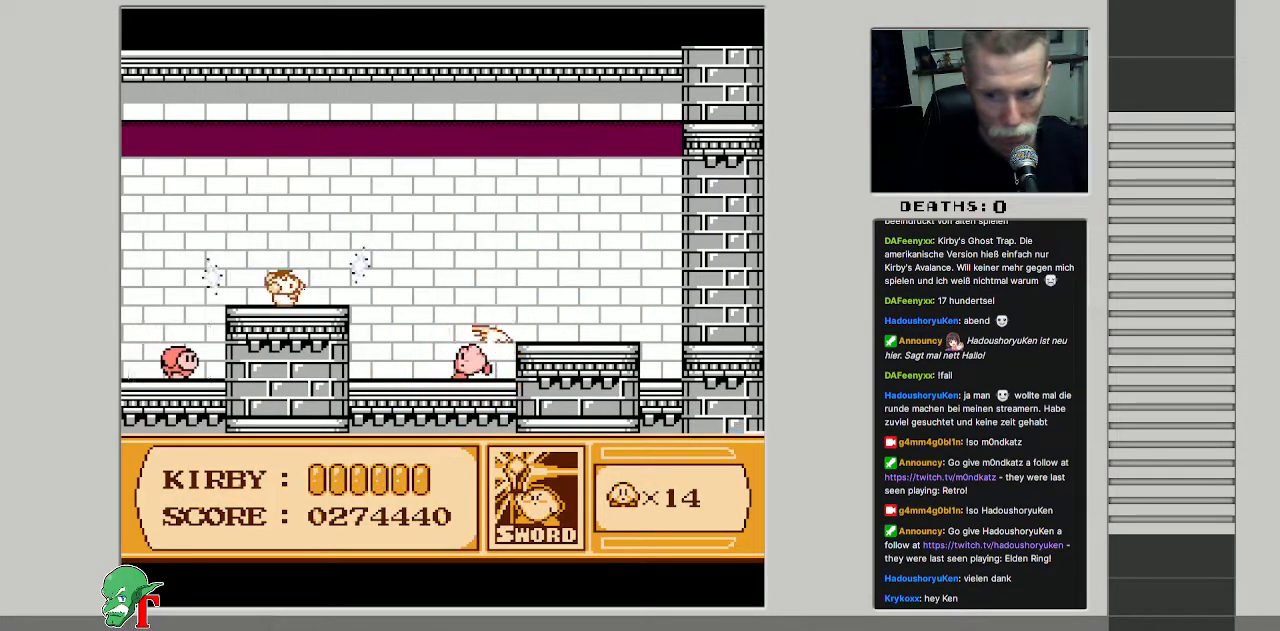
{"buttons": [], "events": [[117, "B", "up"]]}
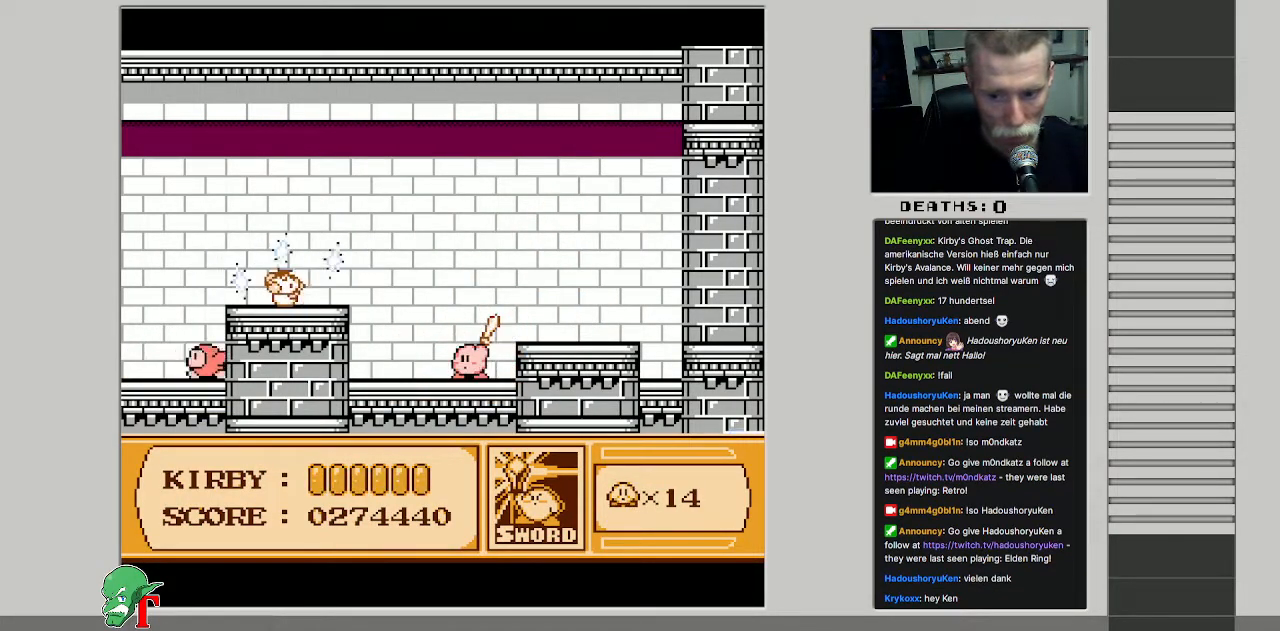
{"buttons": ["DPAD_RIGHT"], "events": [[400, "DPAD_RIGHT", "down"]]}
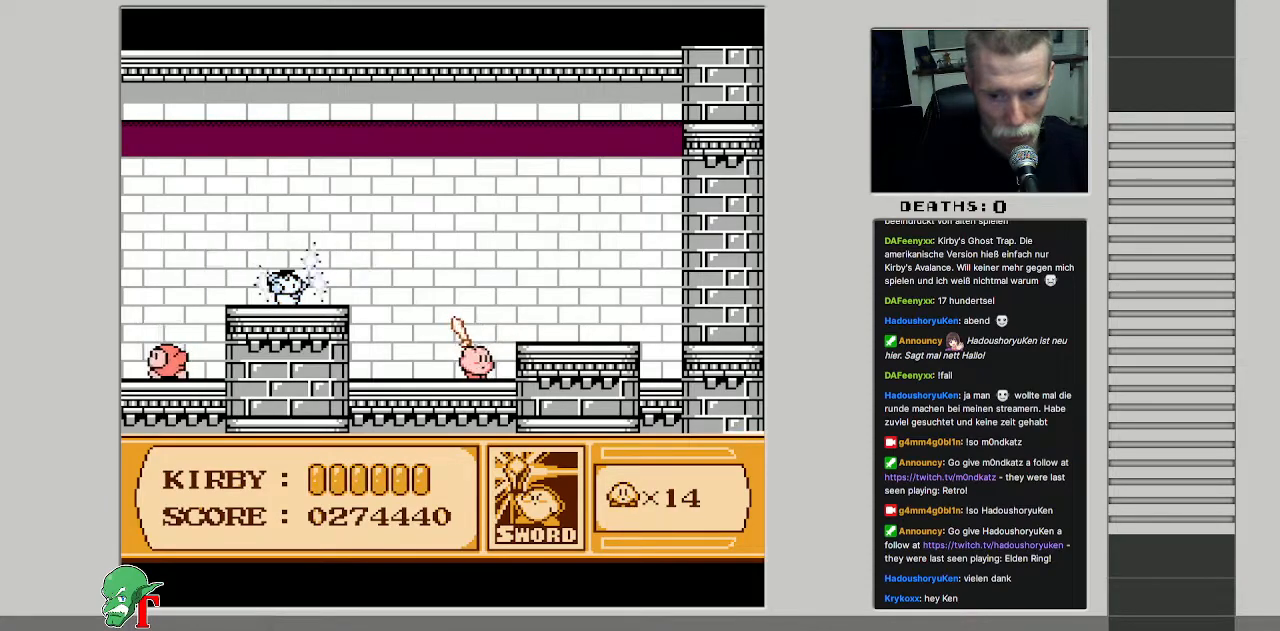
{"buttons": [], "events": [[50, "DPAD_RIGHT", "up"], [150, "DPAD_LEFT", "down"], [367, "DPAD_LEFT", "up"]]}
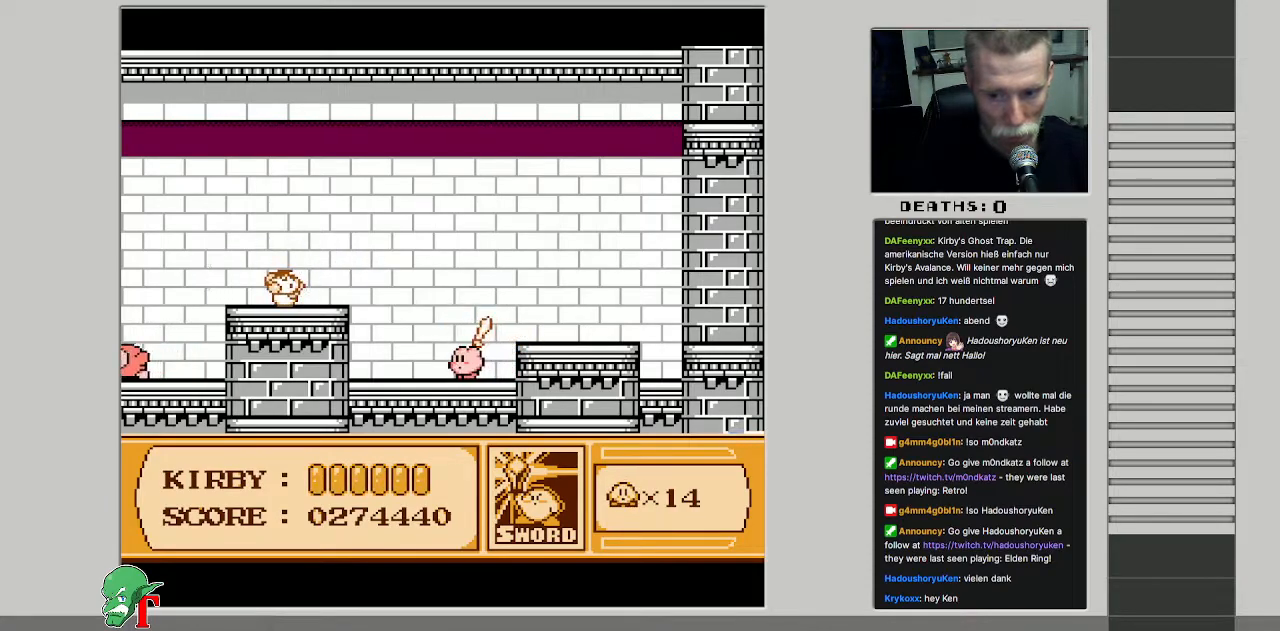
{"buttons": [], "events": [[300, "DPAD_LEFT", "down"], [450, "DPAD_LEFT", "up"]]}
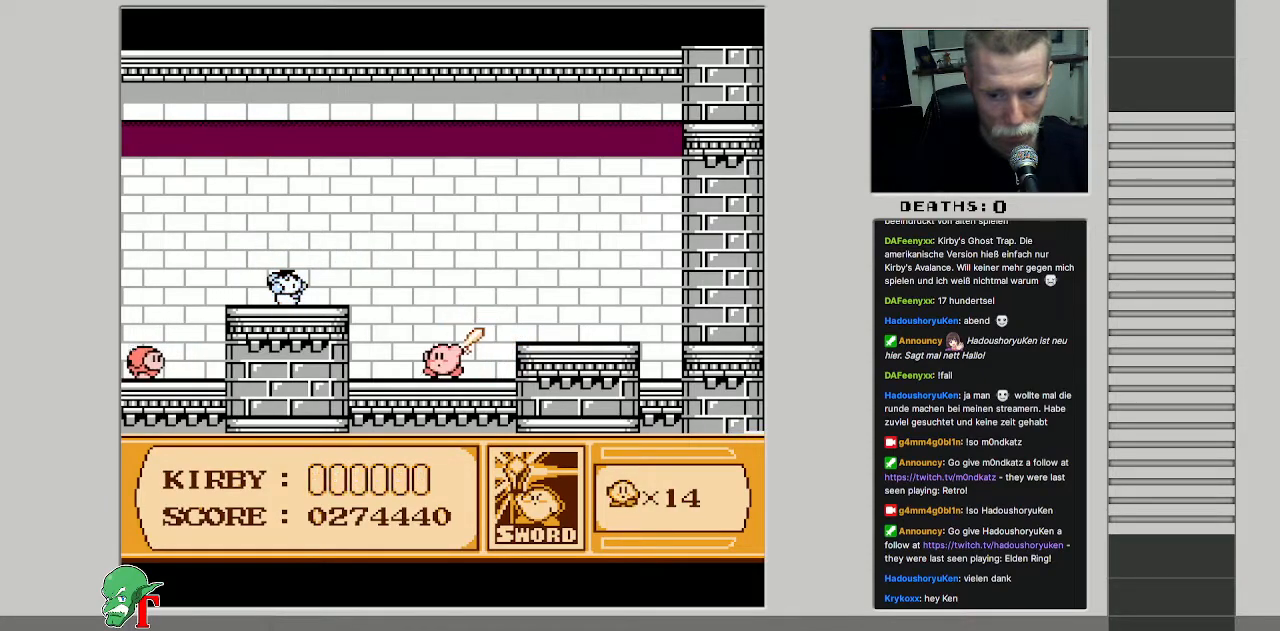
{"buttons": [], "events": []}
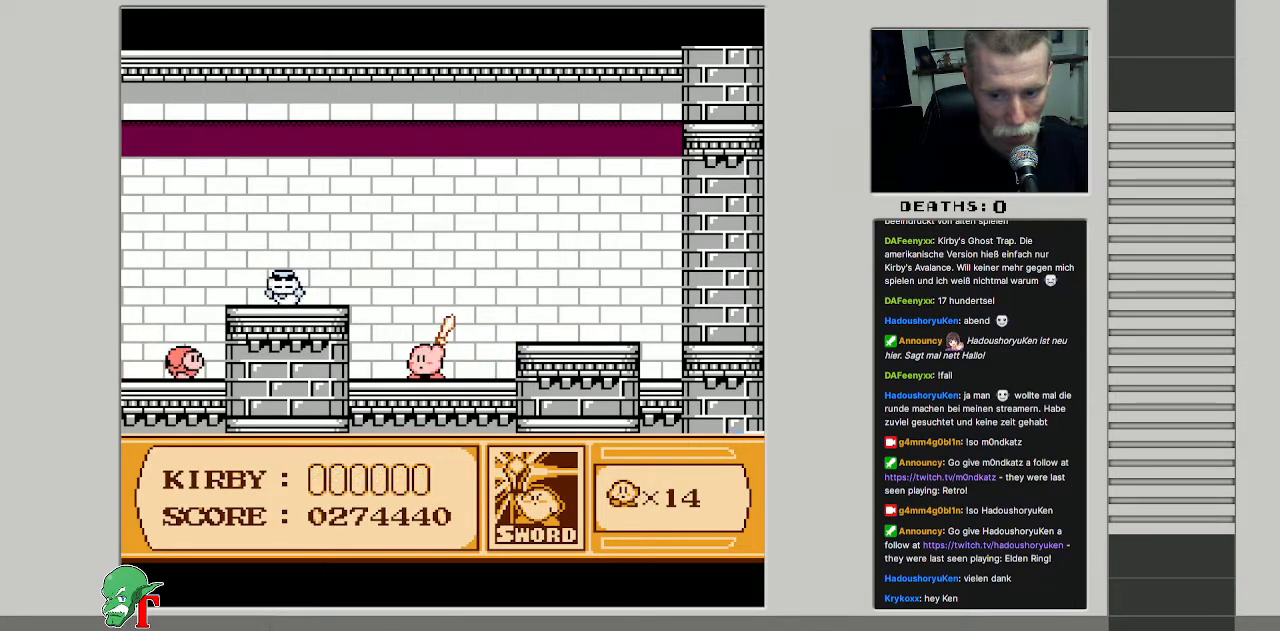
{"buttons": ["DPAD_LEFT"], "events": [[450, "DPAD_LEFT", "down"]]}